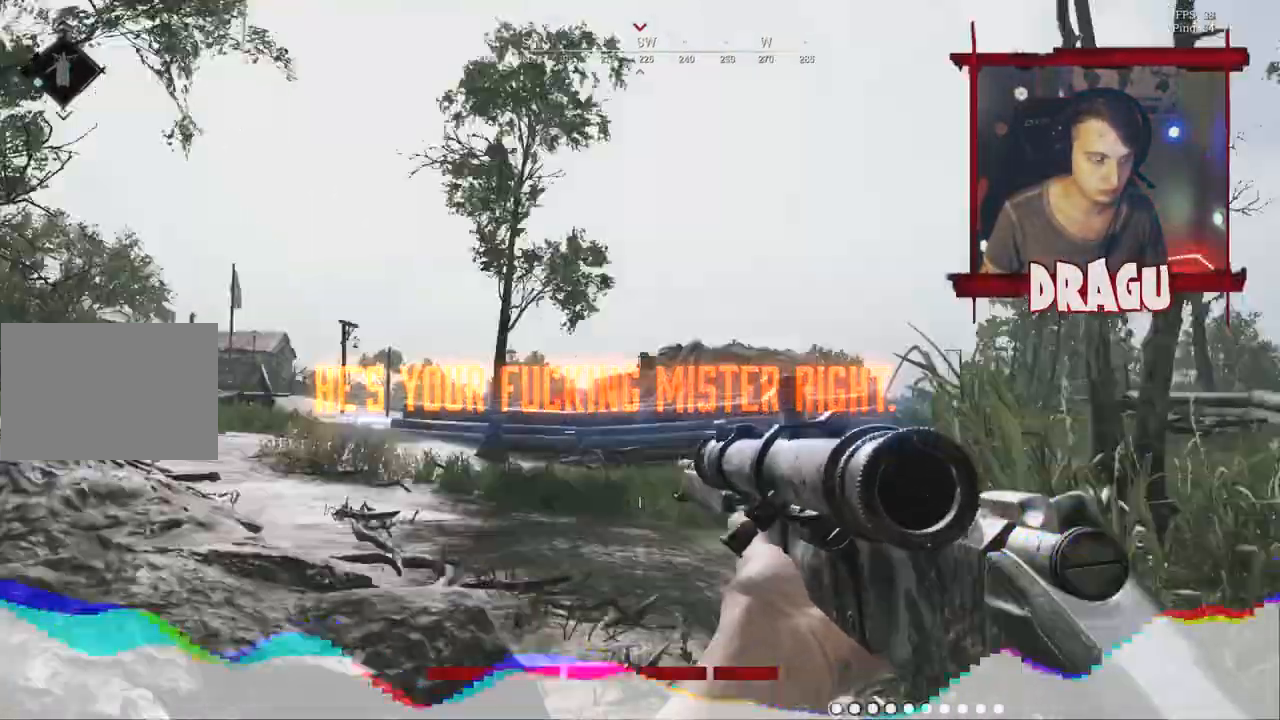
Gameplay with keyboard and mouse; each line is a JSON object with the keys and mouse buttons held at the frame after it. "events" lists presses ("down") and releases ("up") of "1", "2", "3", "4", "5", "a", "c", "ctrl", "d", "e", "f", "q", "r", "s", "shift", "space", "tab", "v", "w", "x", "y", "mouse_left", "mouse_wheel", "mouse_right", "mouse_mb4" and "mouse_mb5" between this image and that frame as [ms after this image, input, new state], when the widget could be followed in between. "mouse_left", "mouse_wheel", "mouse_right", "mouse_mb4", "mouse_mb5" = the "left", "wheel", "right", "mb4", "mb5" buttons of the "mouse" list. No other keys are recorded. "wheel" means that the mouse wheel is clicked or scrolled. Mouse movement is not recorded.
{"keys": ["d", "shift", "w"], "mouse": [], "events": [[33, "w", "down"], [283, "shift", "down"]]}
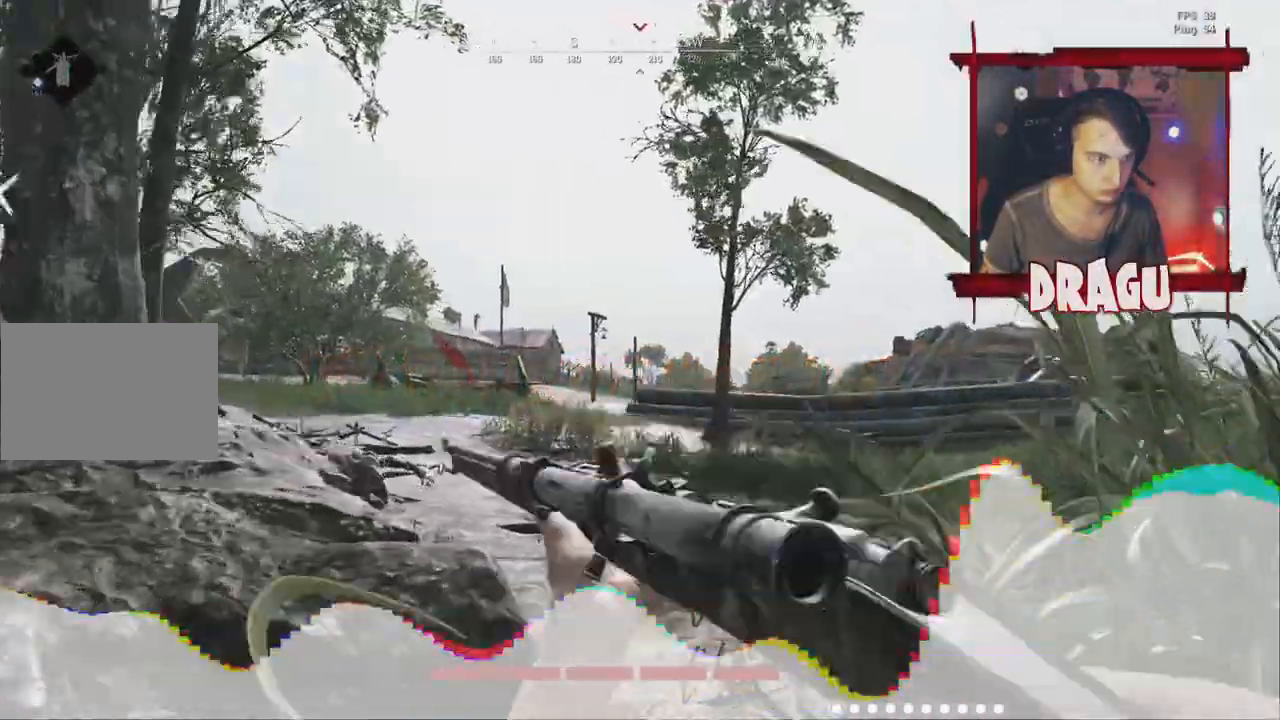
{"keys": ["a", "d", "w"], "mouse": [], "events": [[334, "shift", "up"], [484, "a", "down"]]}
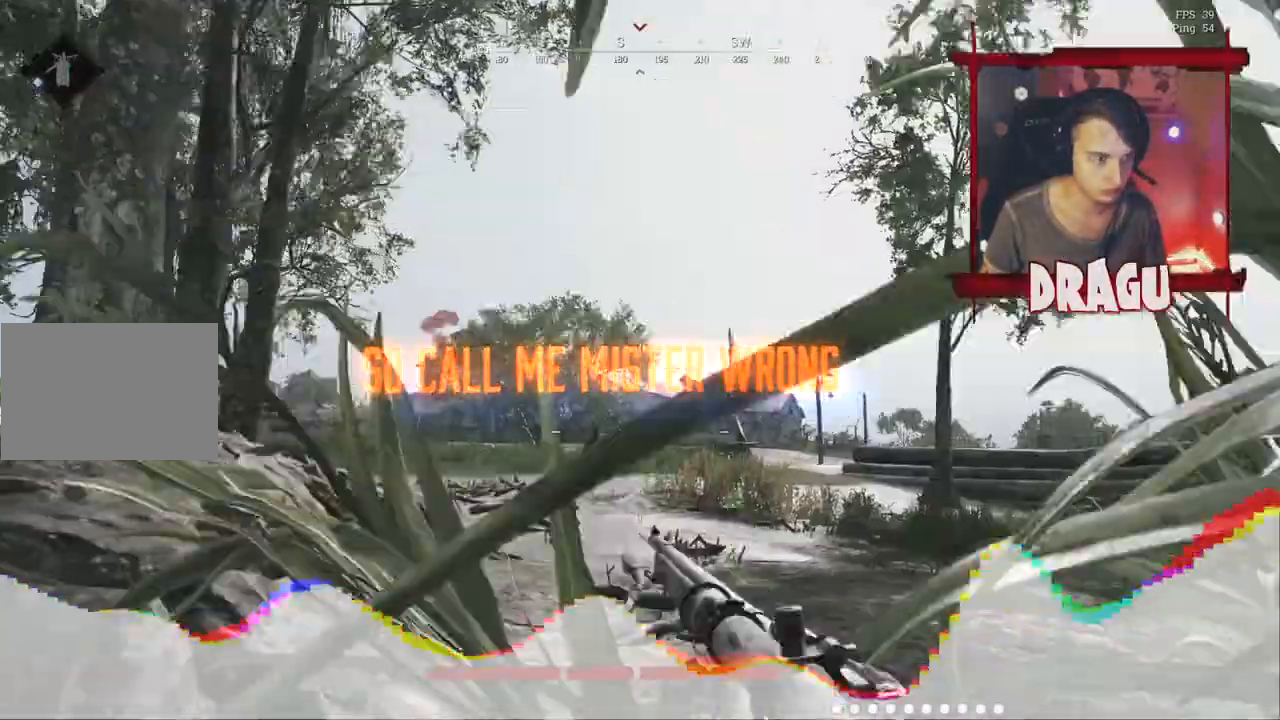
{"keys": ["a", "w"], "mouse": ["right"], "events": [[50, "d", "up"], [300, "mouse_right", "down"], [317, "ctrl", "down"], [400, "ctrl", "up"]]}
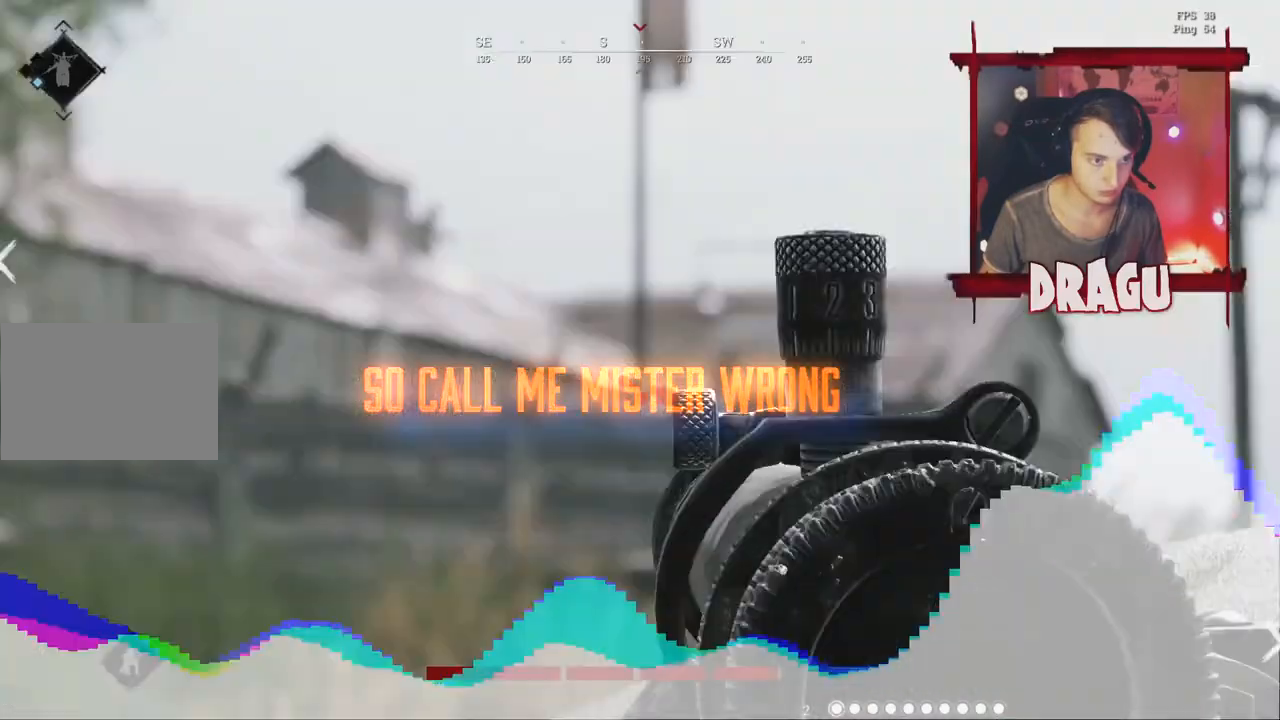
{"keys": ["a", "w"], "mouse": ["right"], "events": []}
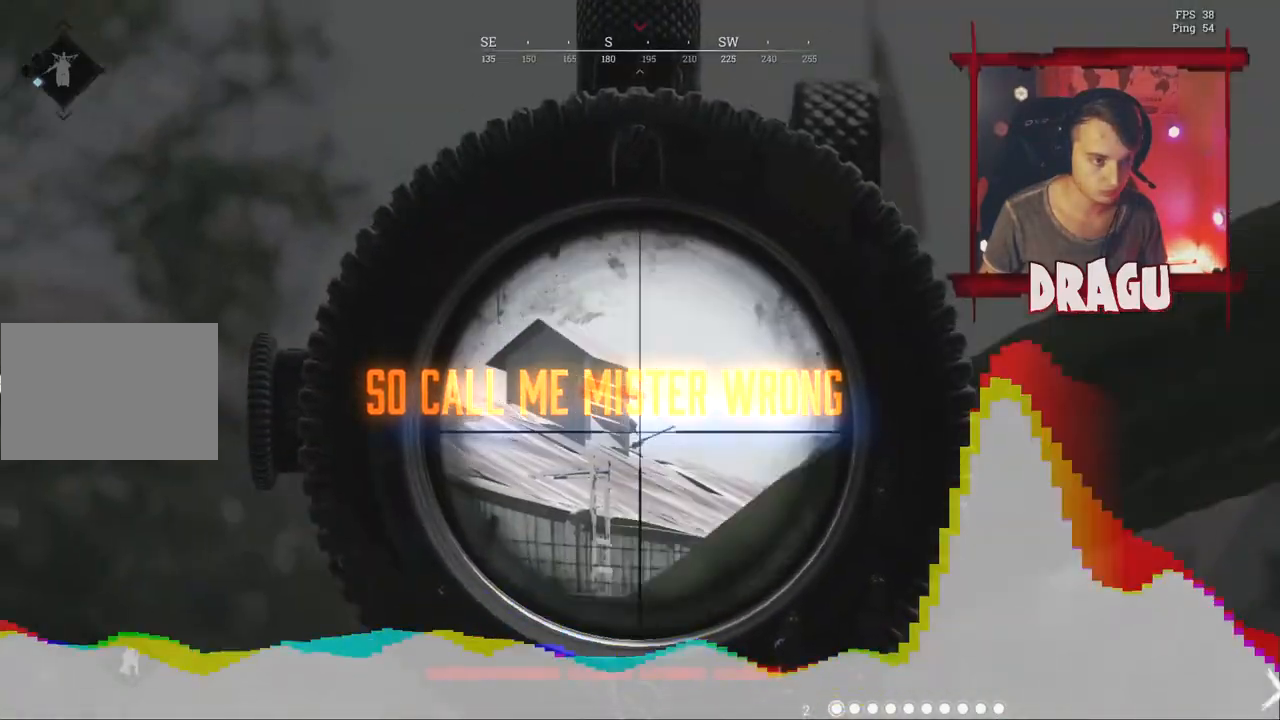
{"keys": [], "mouse": ["right"], "events": [[66, "a", "up"], [116, "w", "up"]]}
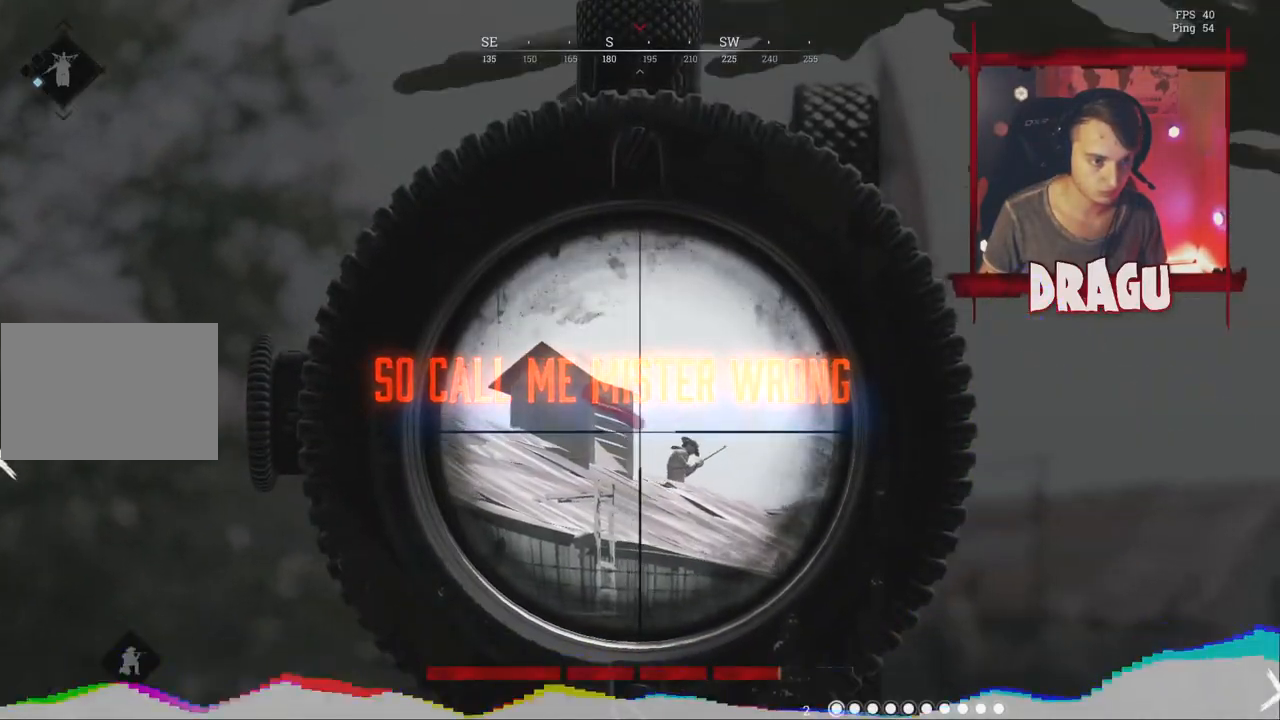
{"keys": [], "mouse": ["right"], "events": []}
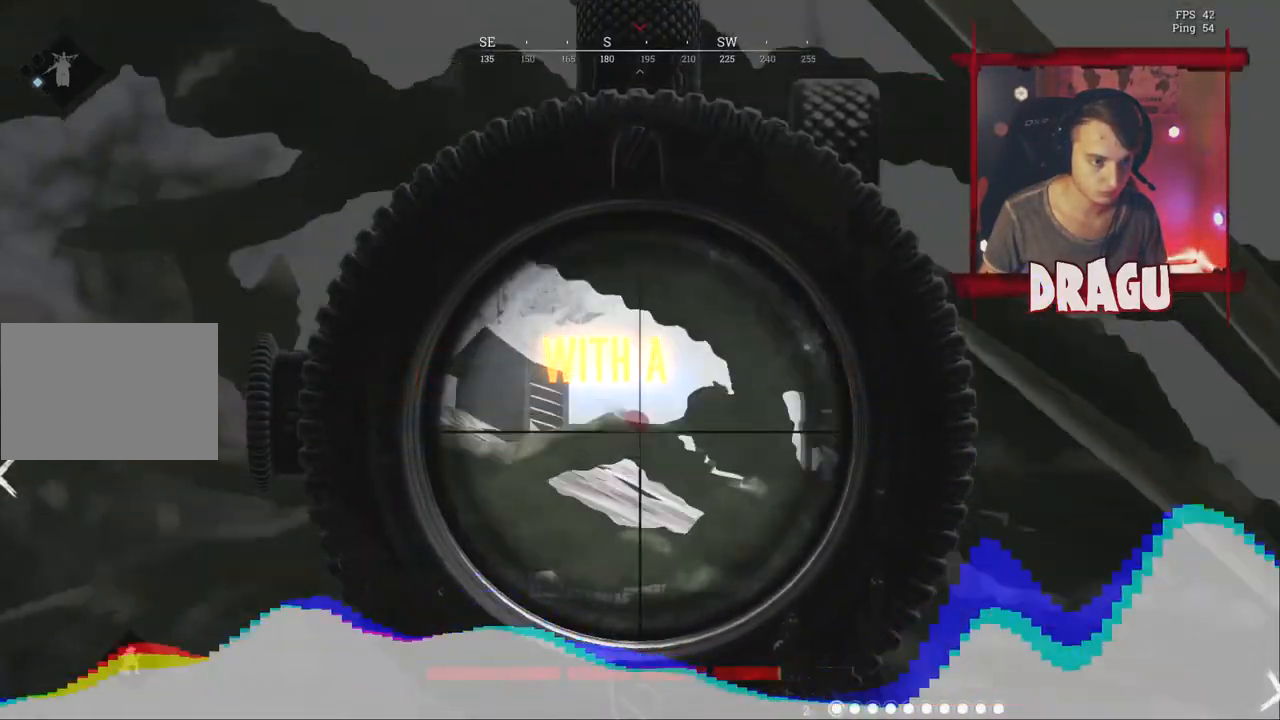
{"keys": ["a"], "mouse": ["right"], "events": [[267, "a", "down"]]}
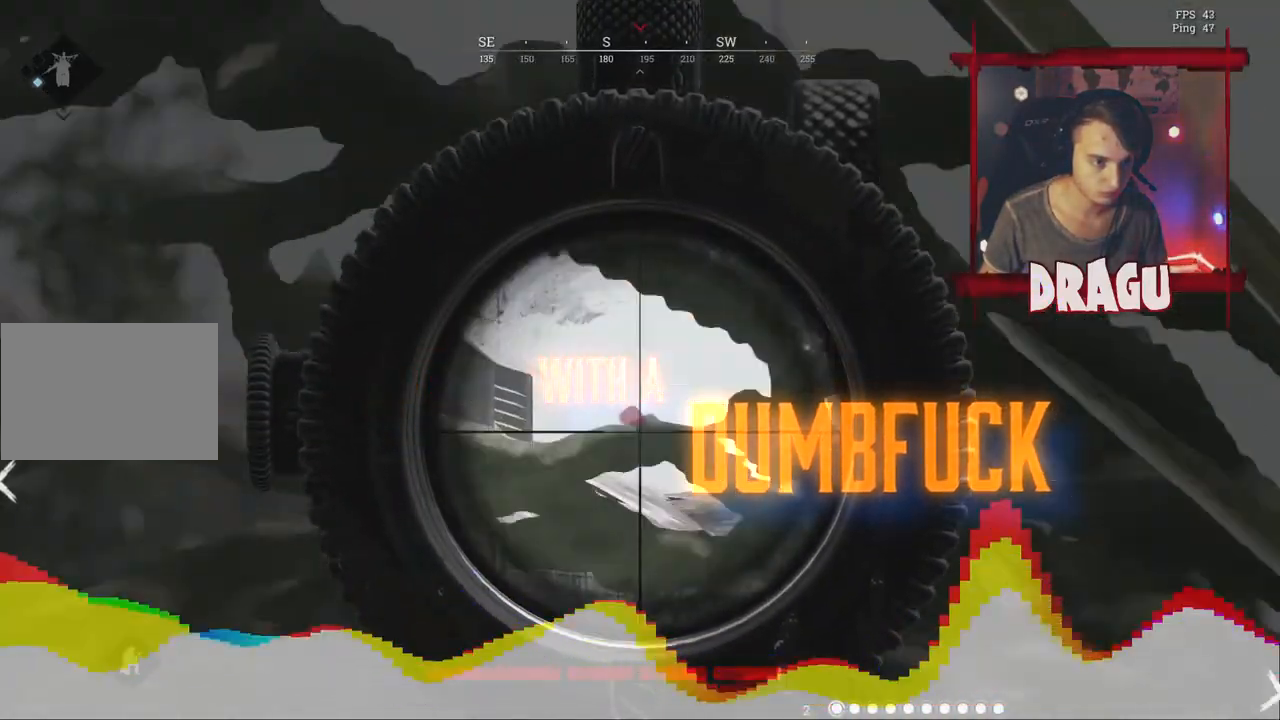
{"keys": ["a"], "mouse": ["right"], "events": [[117, "a", "up"], [384, "a", "down"]]}
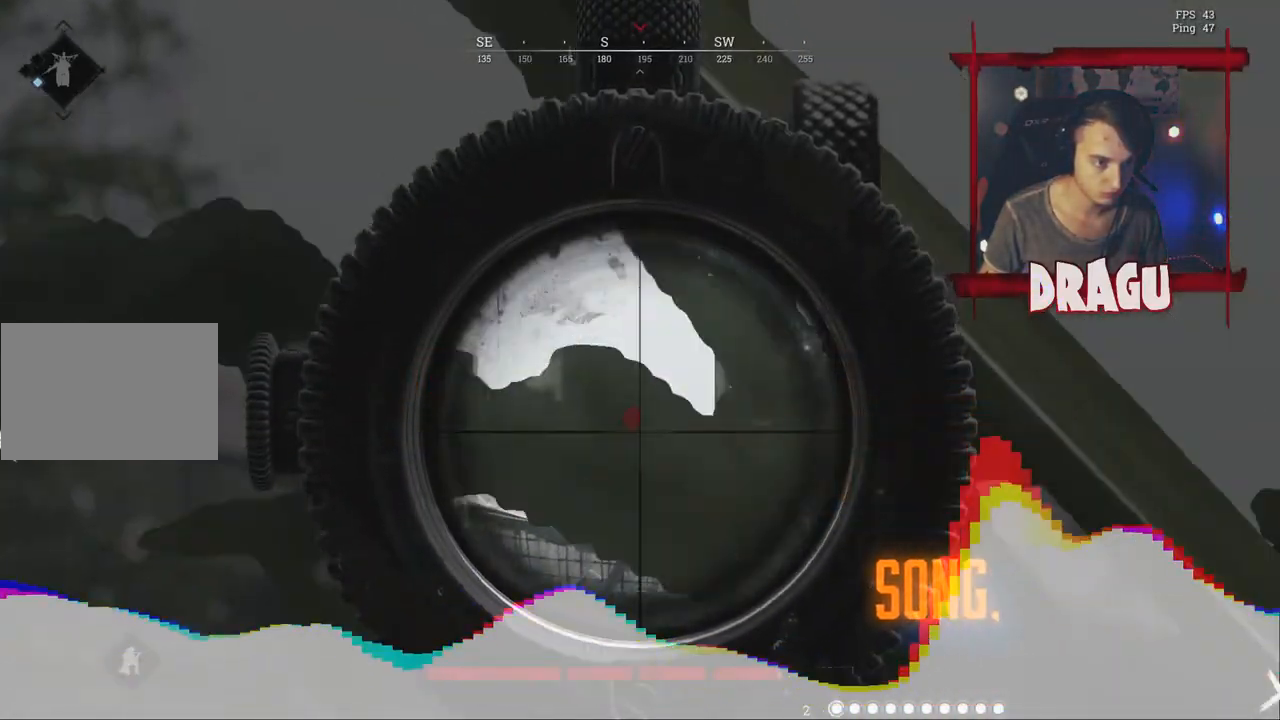
{"keys": ["a"], "mouse": ["right"], "events": [[150, "w", "down"], [483, "w", "up"]]}
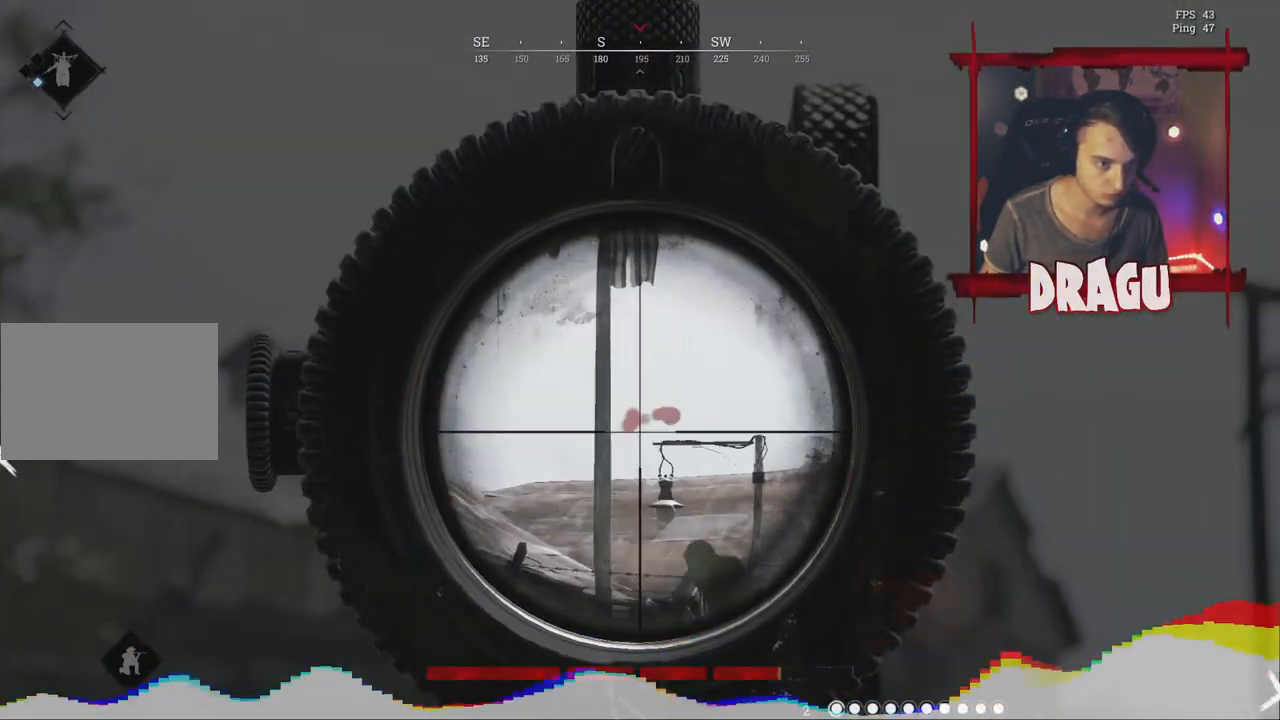
{"keys": [], "mouse": ["right"], "events": [[17, "a", "up"]]}
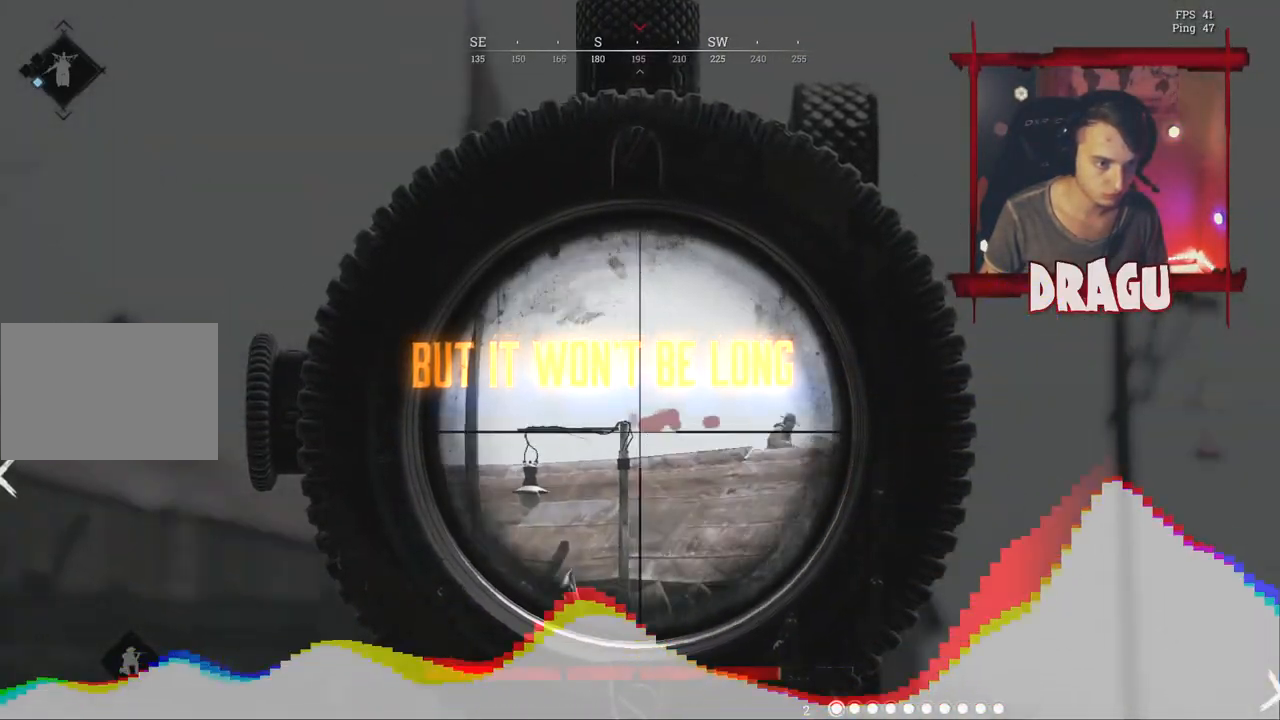
{"keys": [], "mouse": ["right"], "events": []}
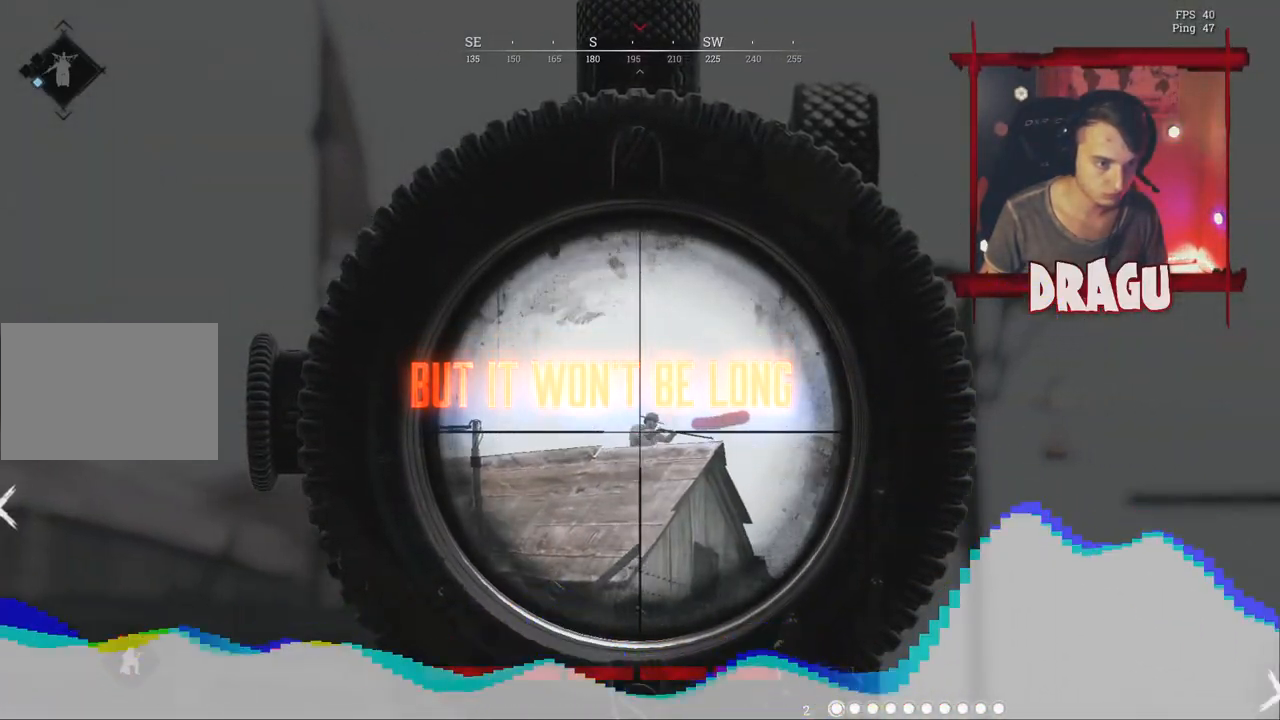
{"keys": [], "mouse": ["right"], "events": []}
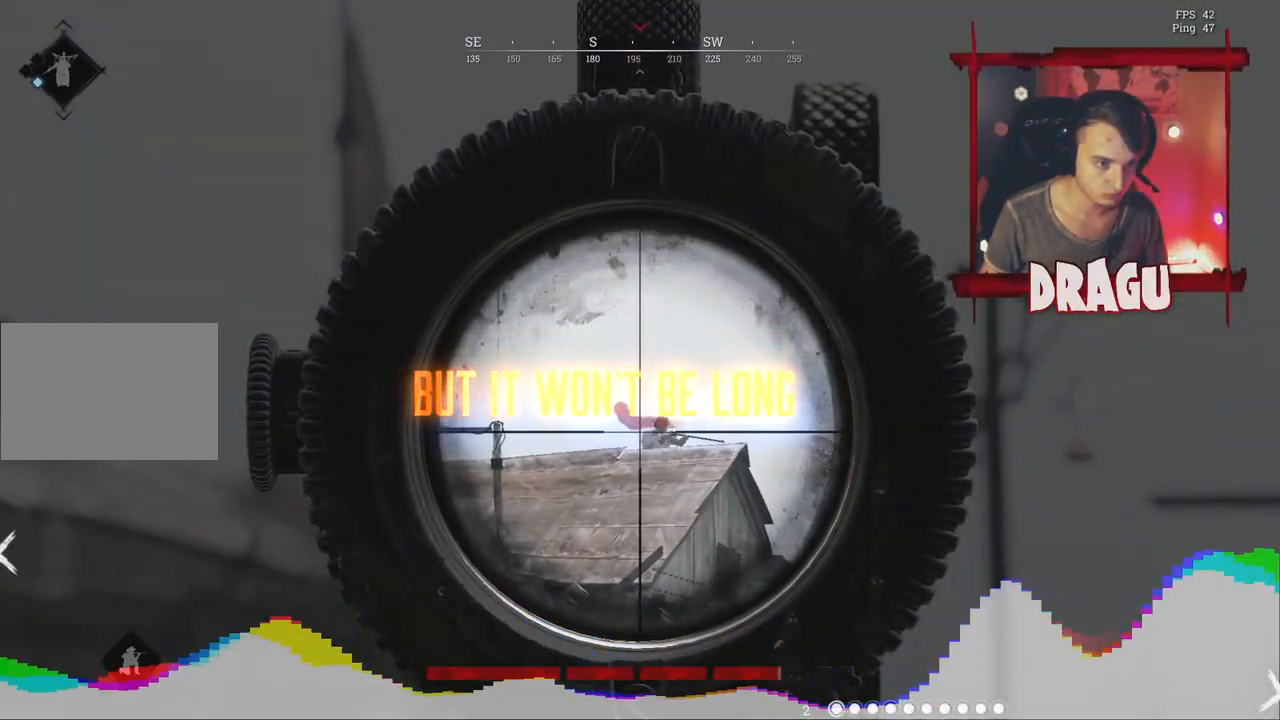
{"keys": [], "mouse": ["left", "right"], "events": [[500, "mouse_left", "down"]]}
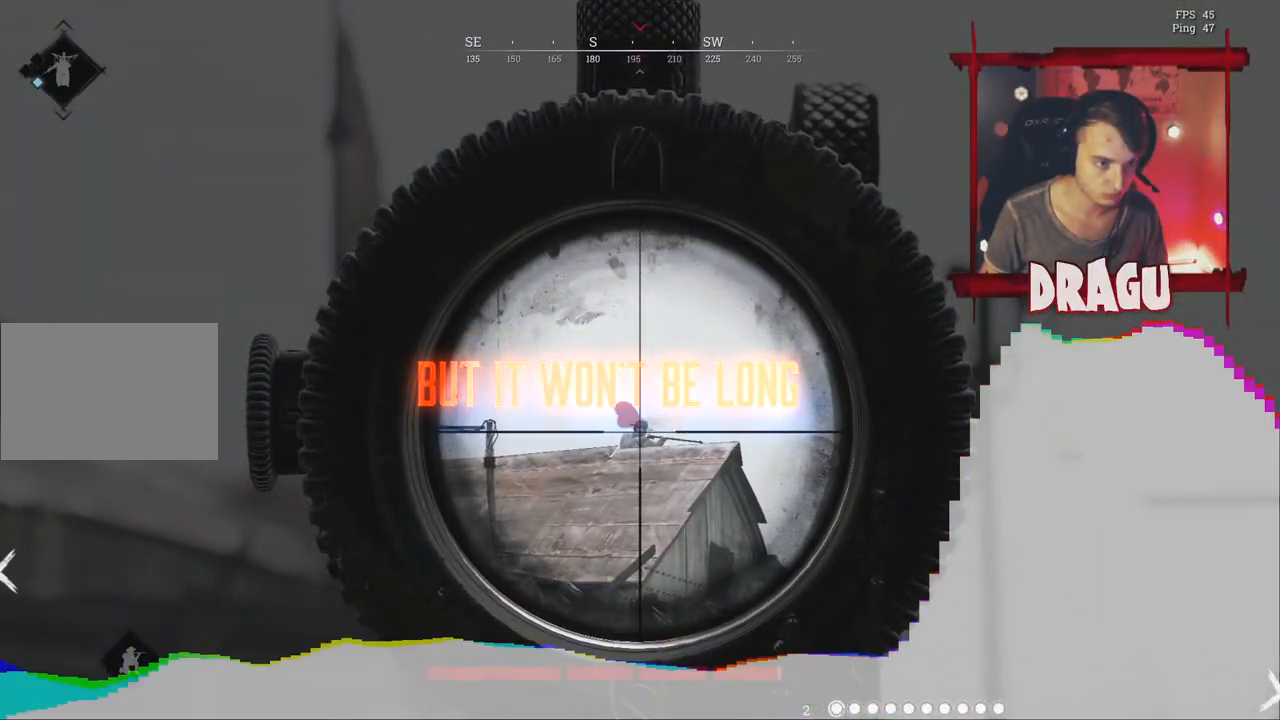
{"keys": ["s"], "mouse": [], "events": [[117, "mouse_left", "up"], [401, "s", "down"], [484, "mouse_right", "up"]]}